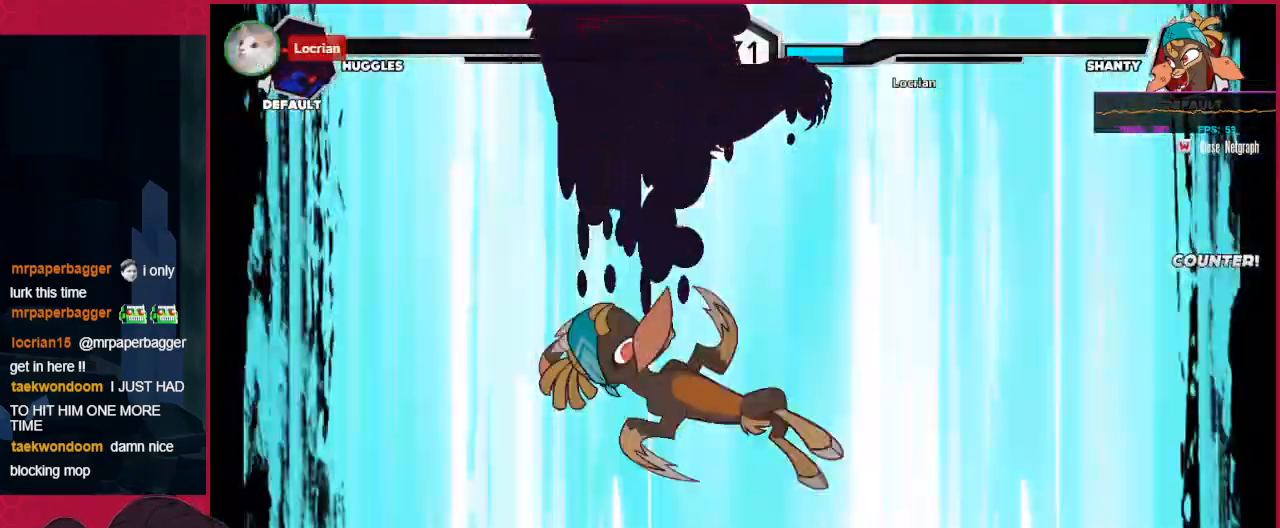
Gameplay with keyboard; each line is a JSON object with the keys held at the frame after it. "events" lists presses ("down") and releases ("up") of "a", "b", "c", "d", "down", "left", "right" and "up" between this image and that frame as [ms after this image, input, new state], when the widget could be followed in between. No other keys are recorded. Mouse input is not recorded. Not read: other_keys.
{"keys": [], "events": []}
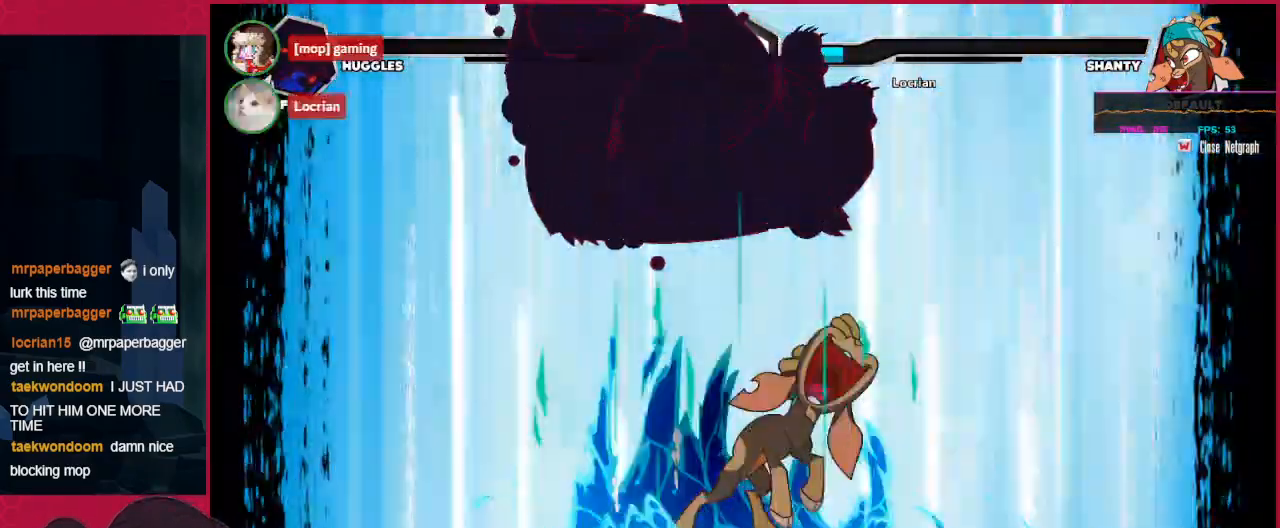
{"keys": [], "events": []}
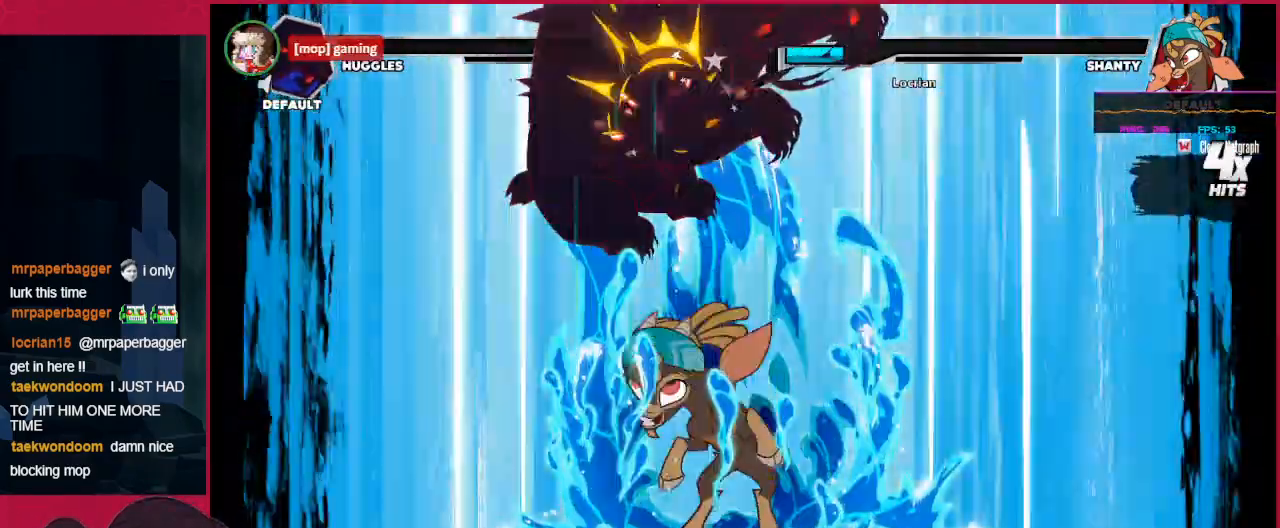
{"keys": [], "events": []}
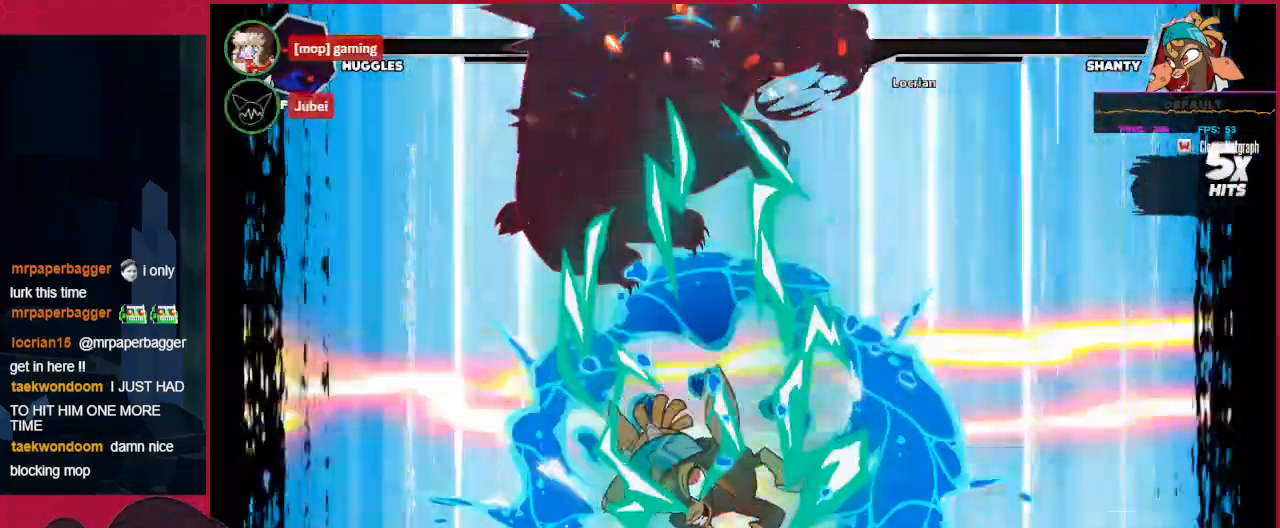
{"keys": ["left"], "events": [[310, "left", "down"]]}
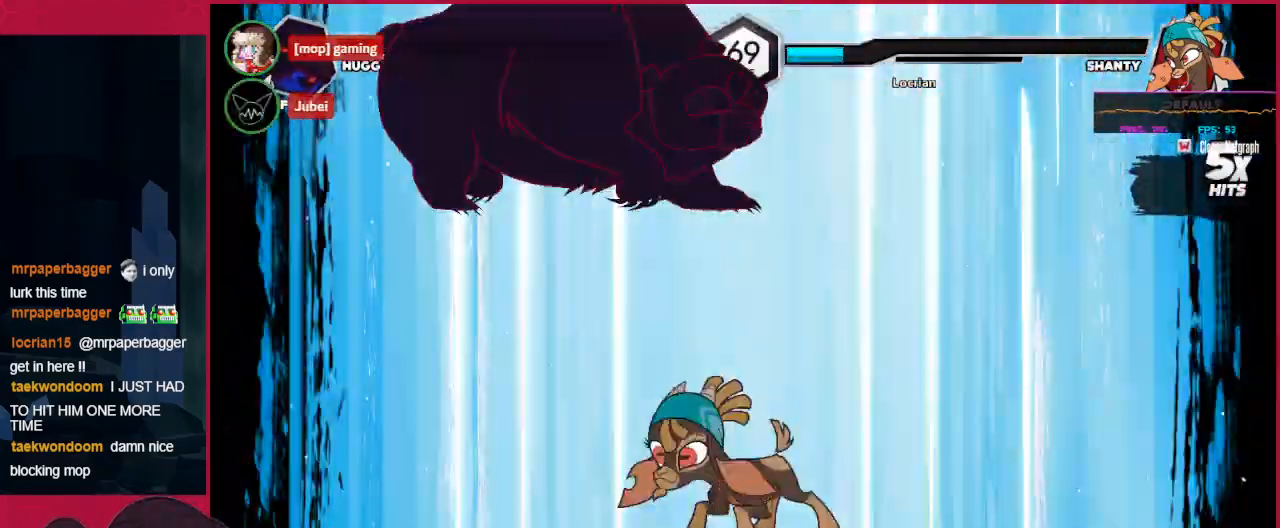
{"keys": ["left"], "events": []}
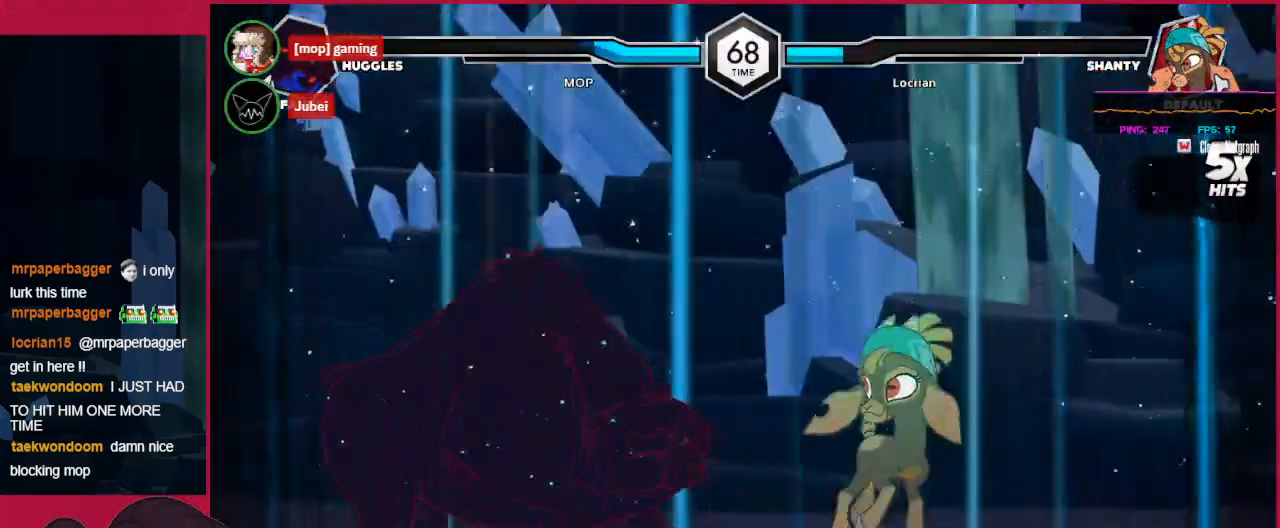
{"keys": ["left", "up"], "events": [[34, "up", "down"]]}
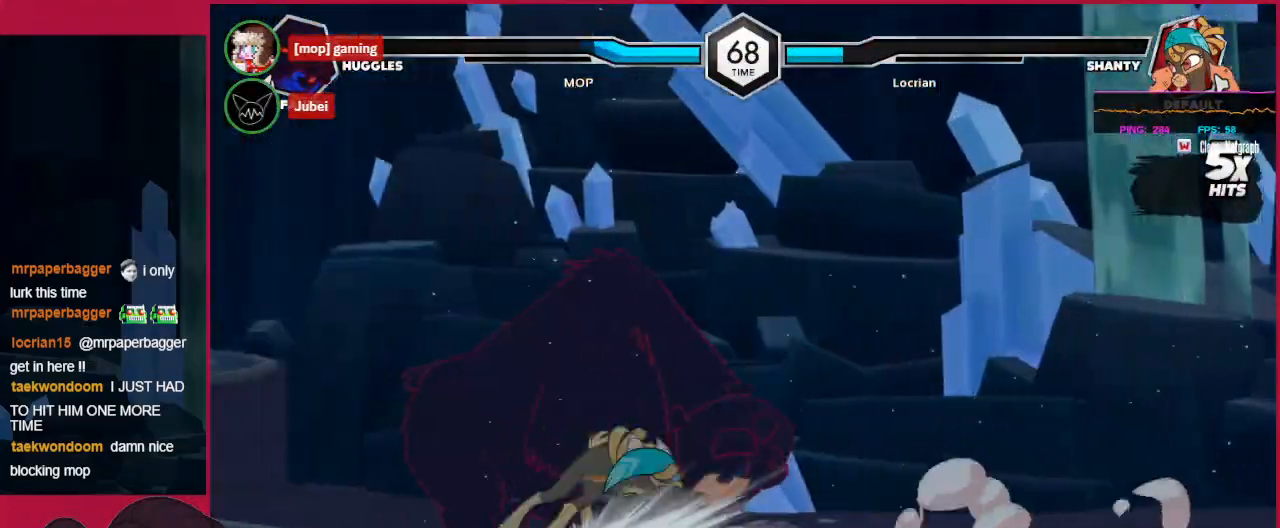
{"keys": ["left"], "events": [[241, "up", "up"]]}
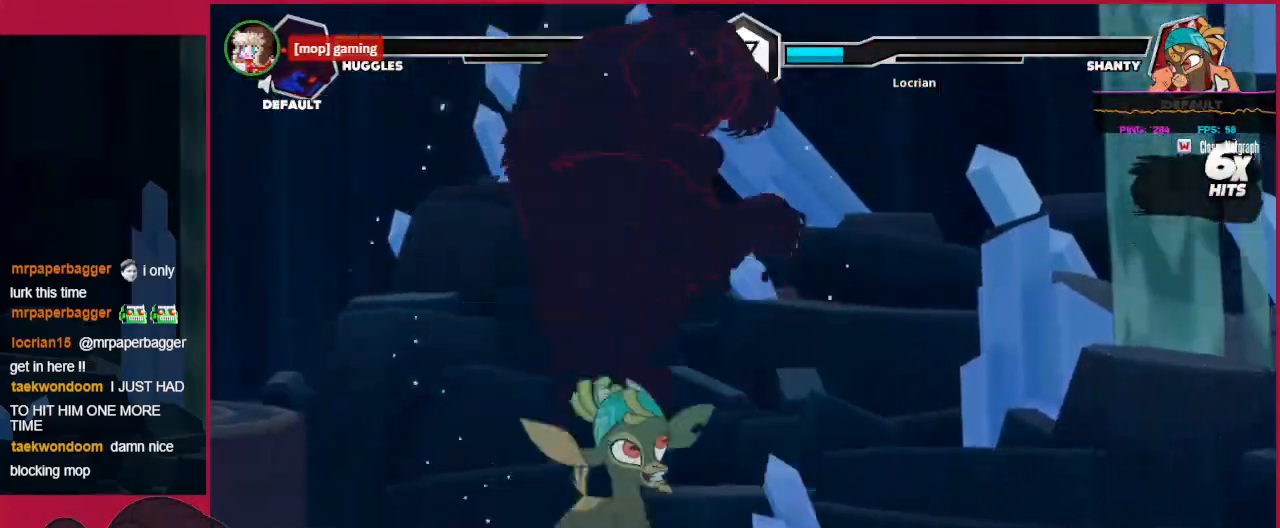
{"keys": ["left"], "events": []}
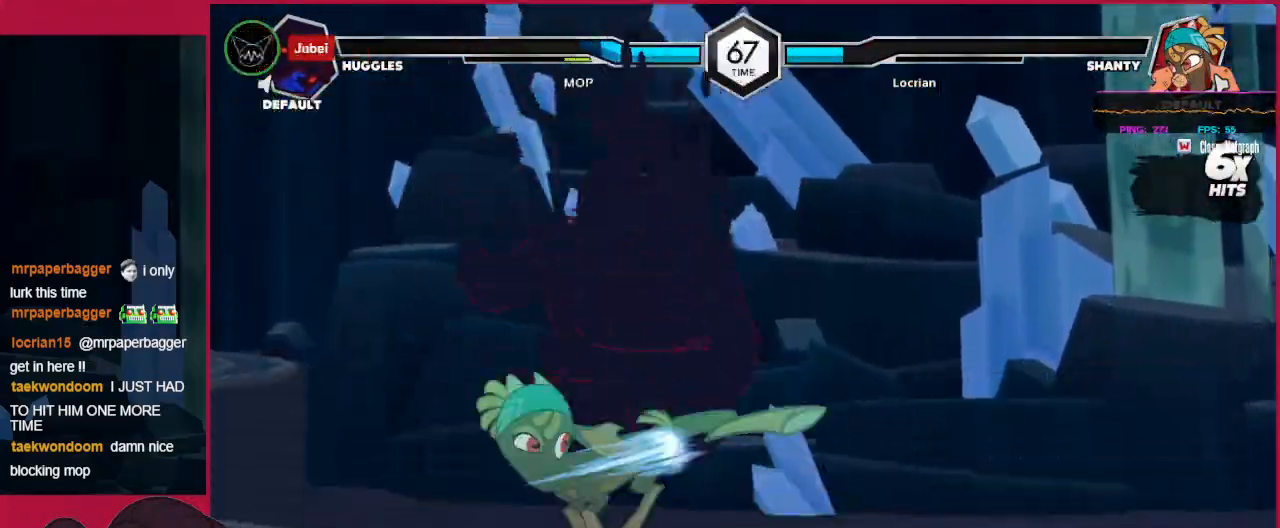
{"keys": ["left"], "events": []}
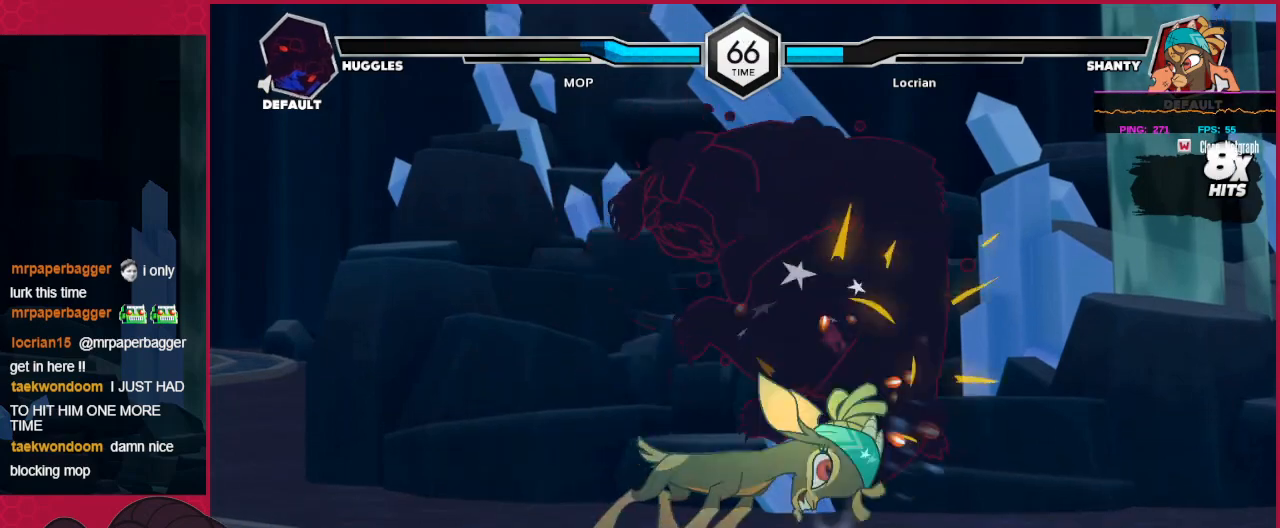
{"keys": ["right"], "events": [[448, "left", "up"], [448, "right", "down"]]}
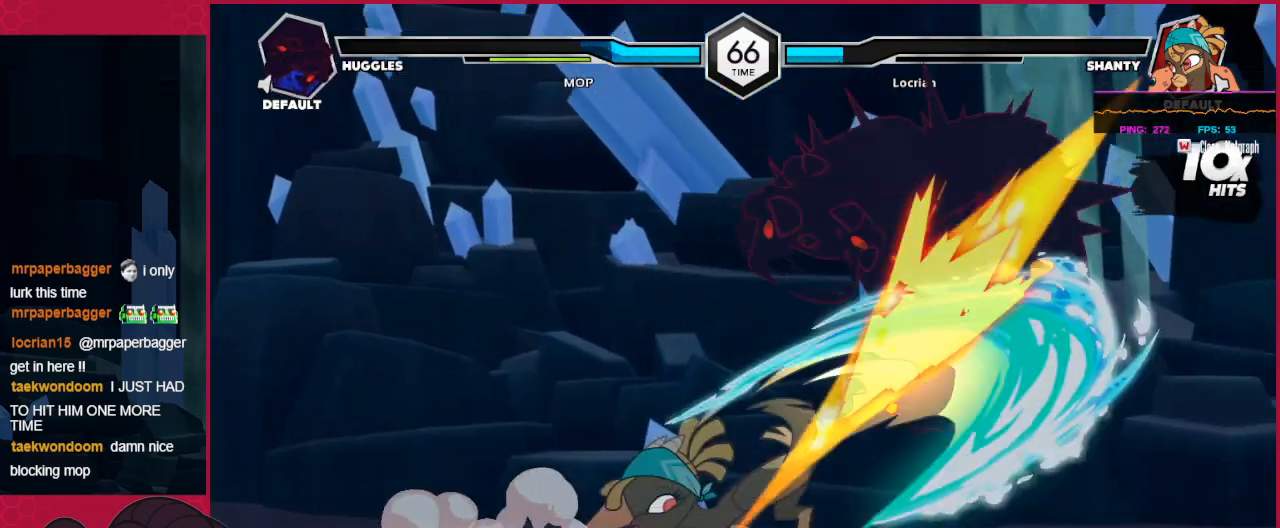
{"keys": ["right"], "events": []}
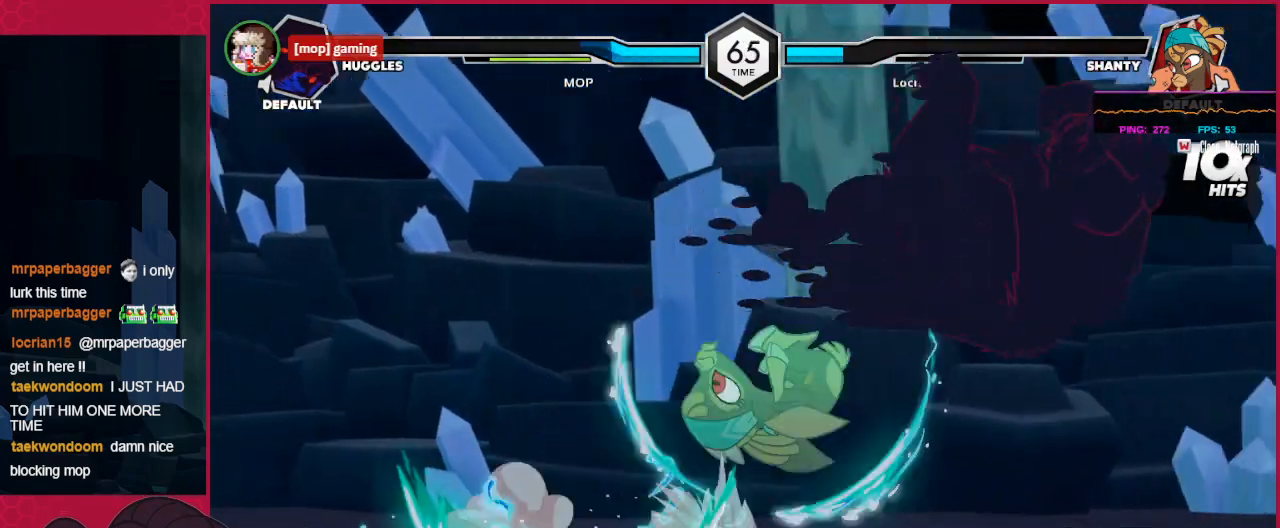
{"keys": ["right"], "events": []}
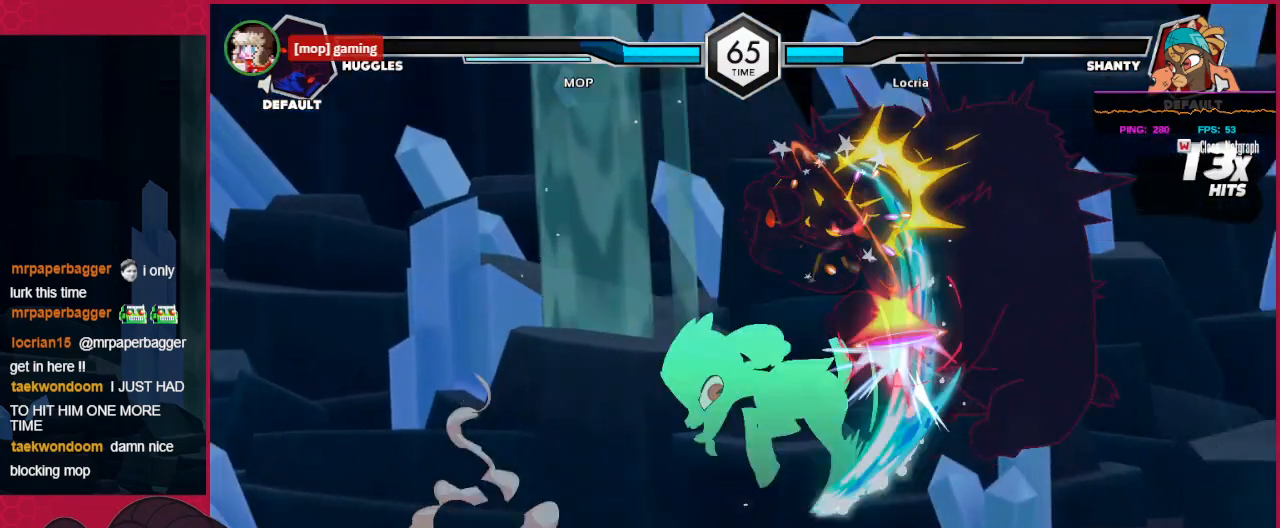
{"keys": ["right"], "events": []}
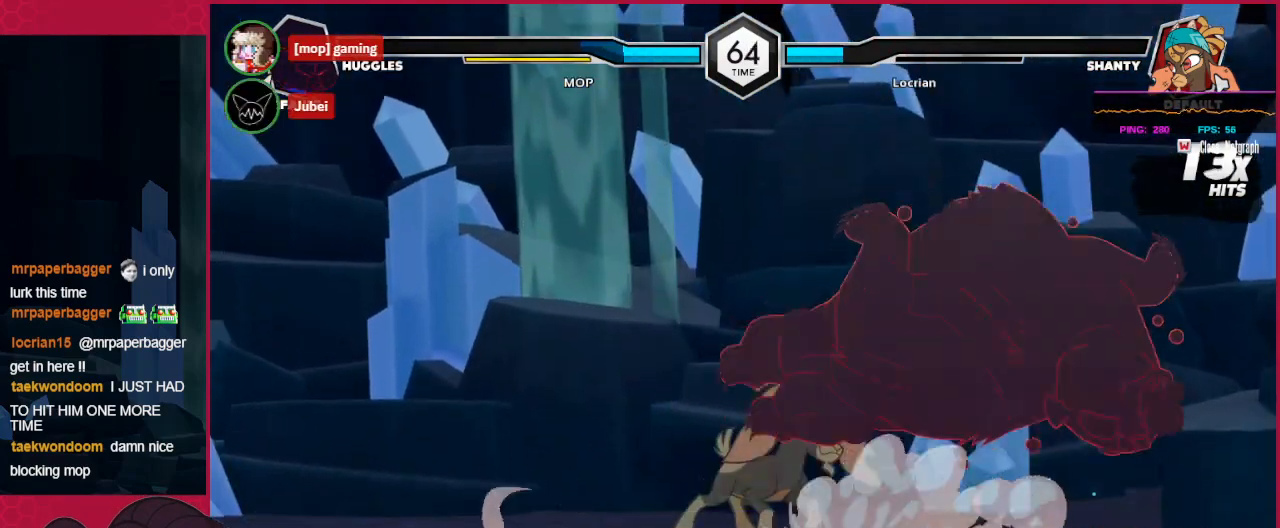
{"keys": ["right"], "events": []}
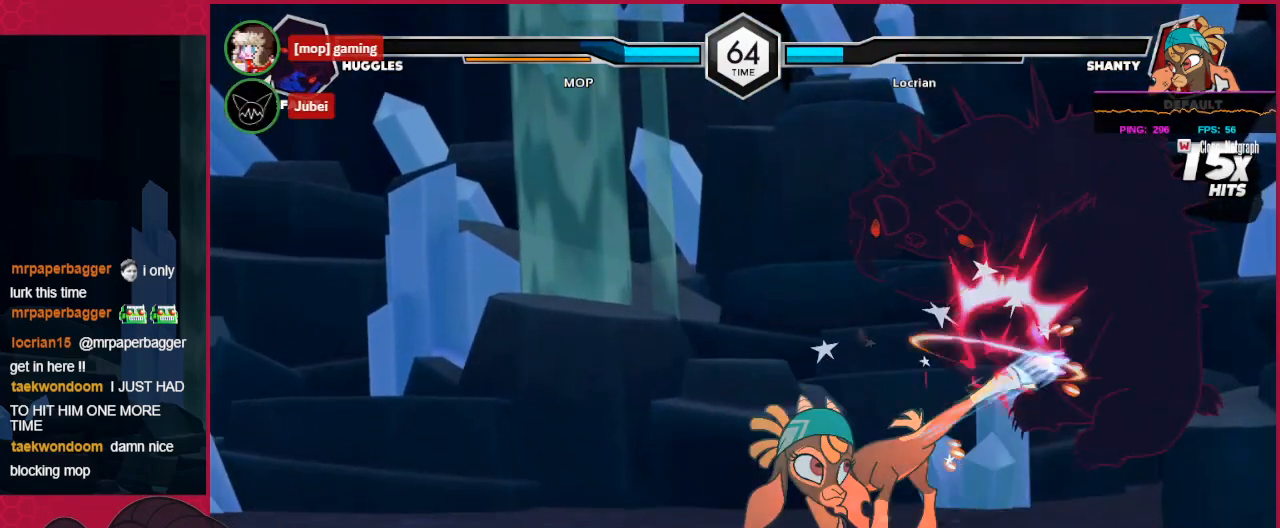
{"keys": ["right"], "events": []}
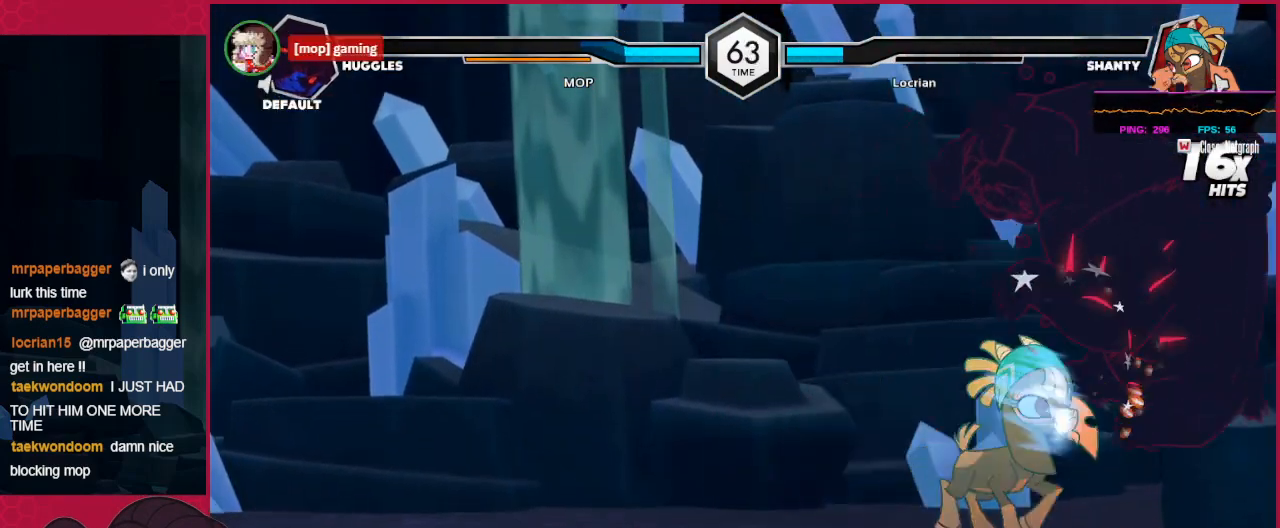
{"keys": ["right"], "events": []}
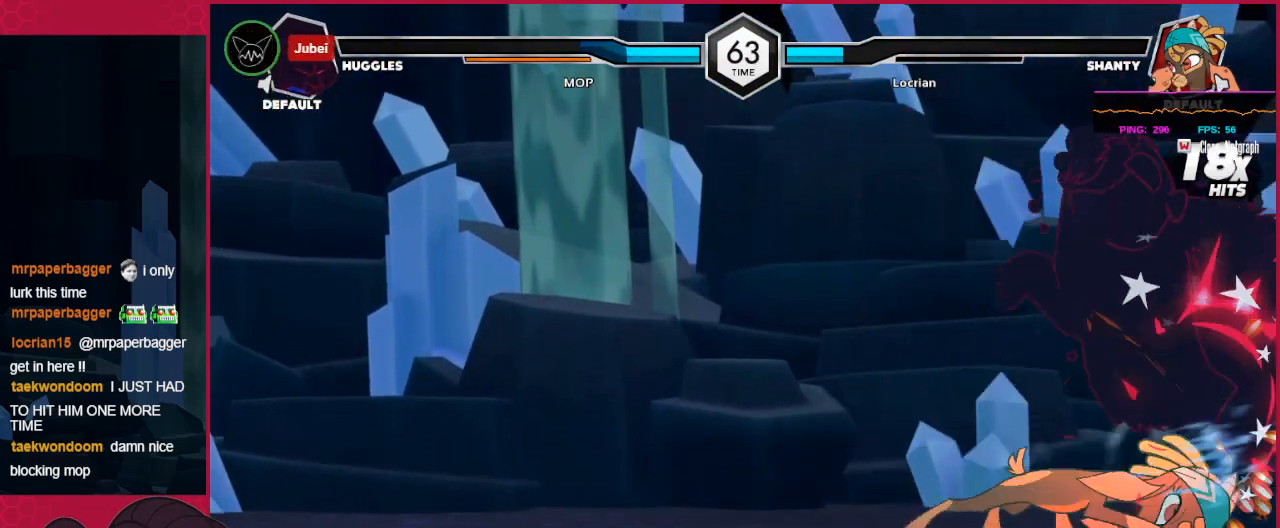
{"keys": ["right"], "events": []}
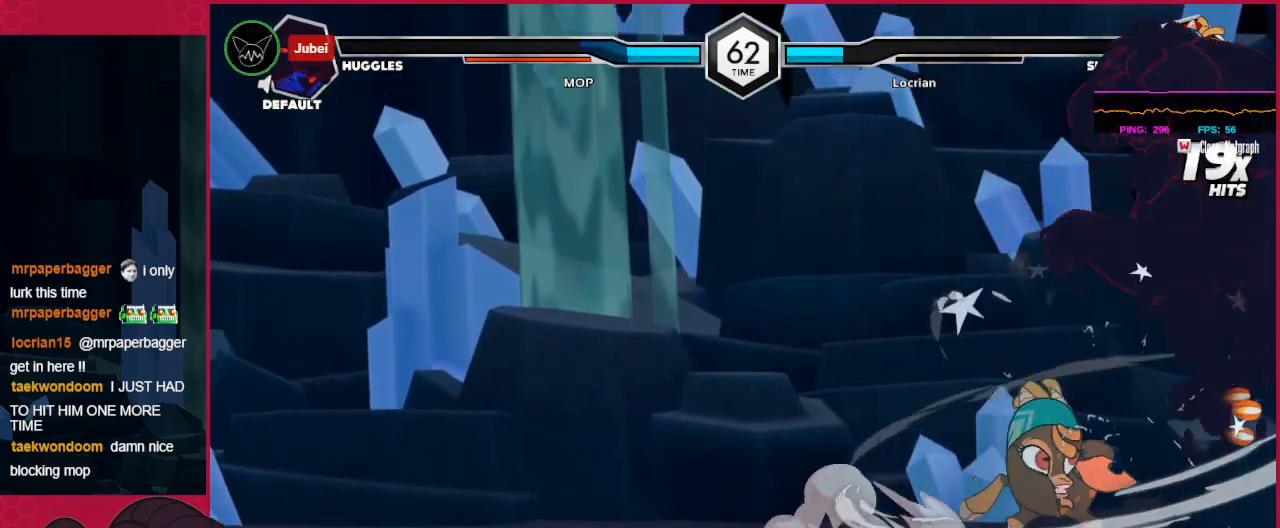
{"keys": ["right"], "events": []}
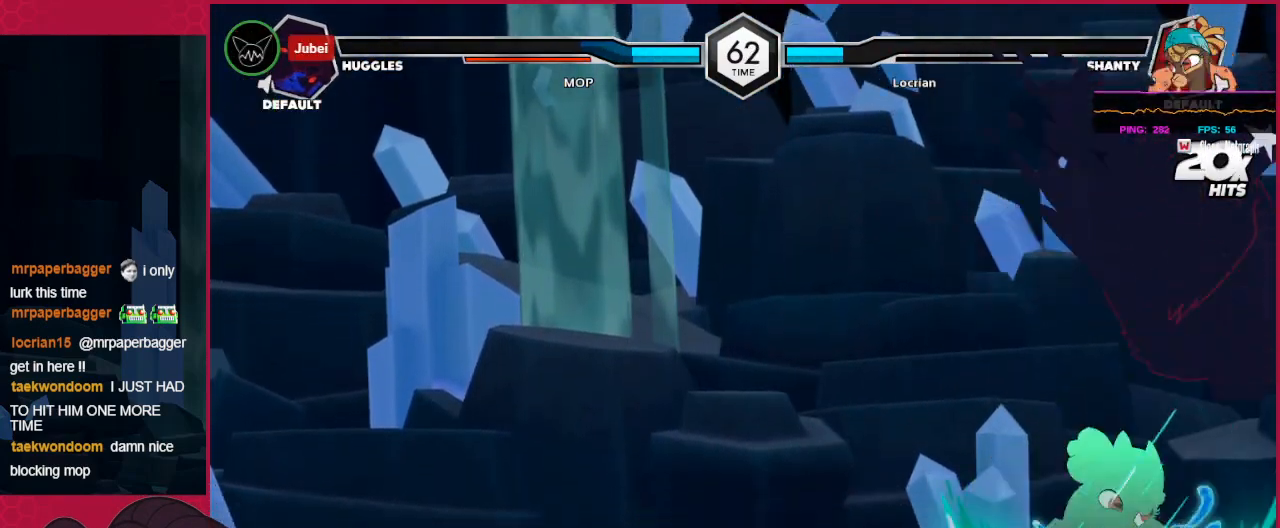
{"keys": ["right"], "events": []}
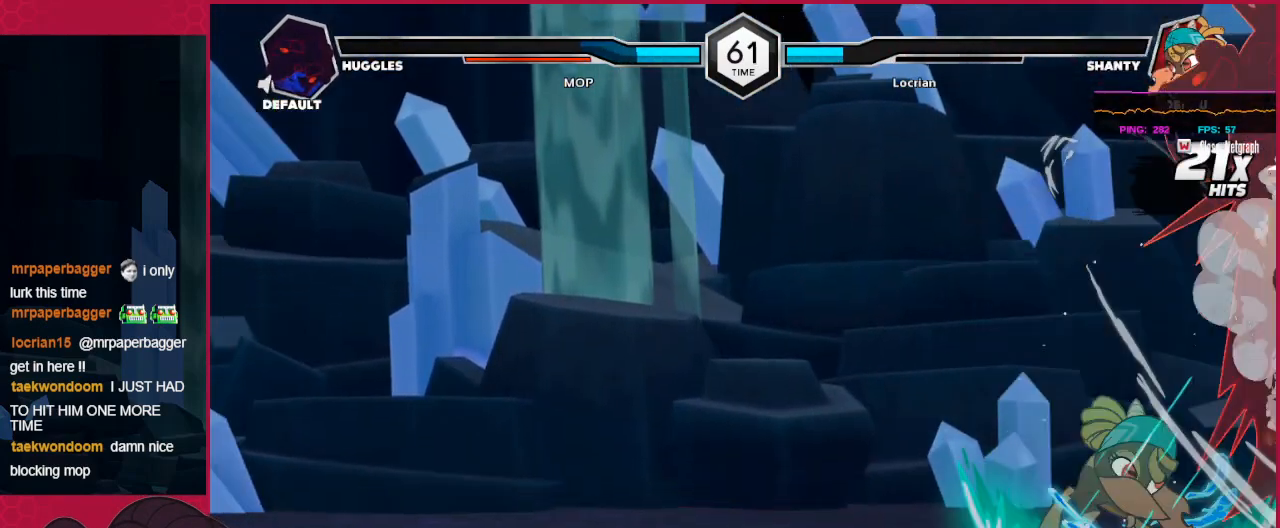
{"keys": ["right"], "events": []}
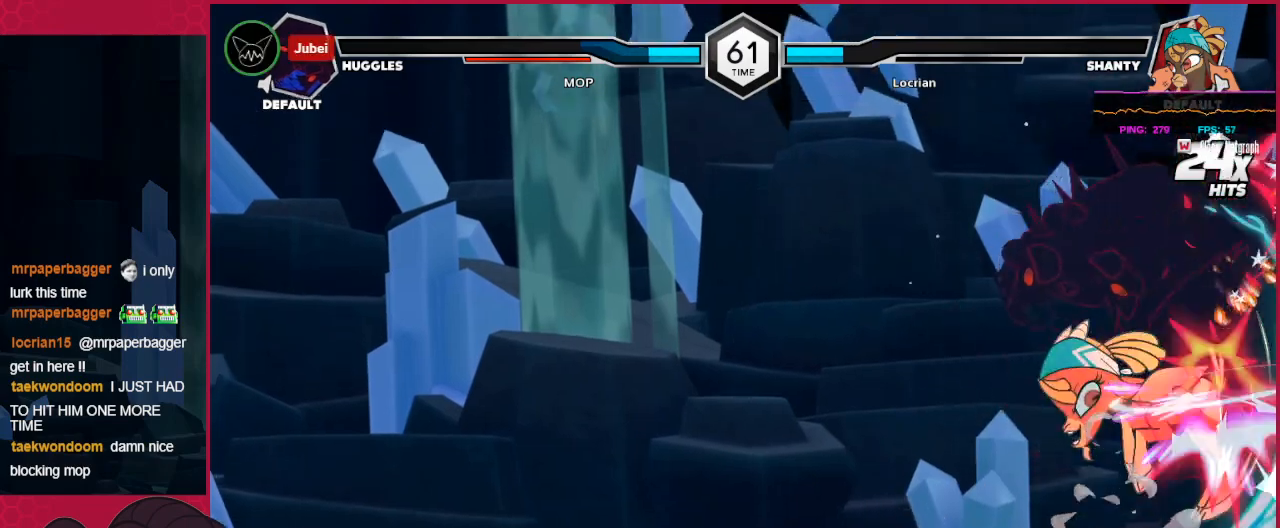
{"keys": [], "events": [[275, "right", "up"]]}
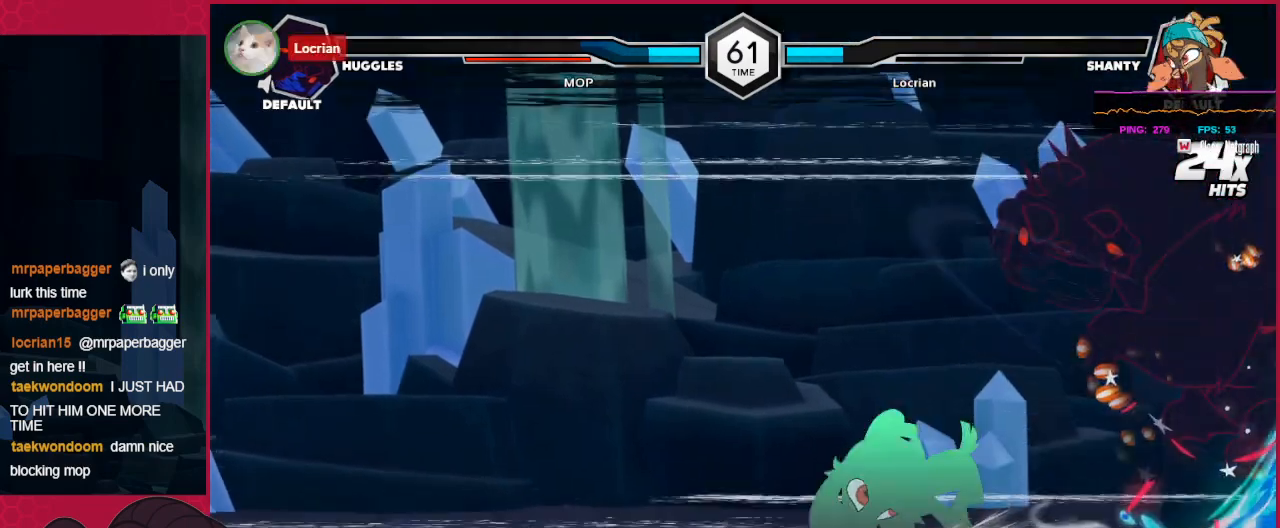
{"keys": ["a", "right"], "events": [[378, "right", "down"], [516, "a", "down"]]}
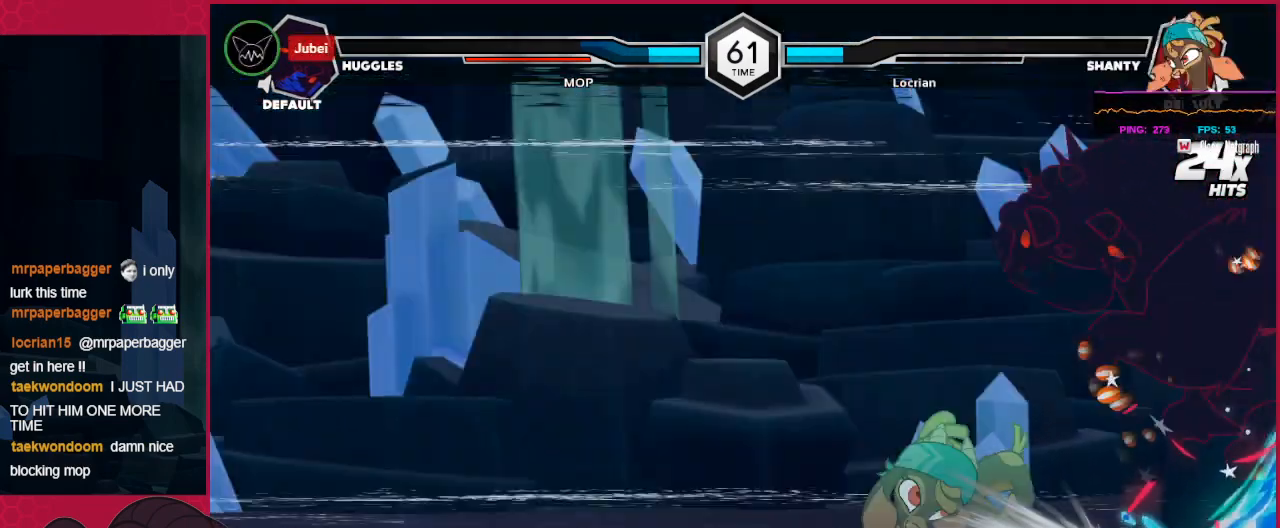
{"keys": ["a", "right"], "events": []}
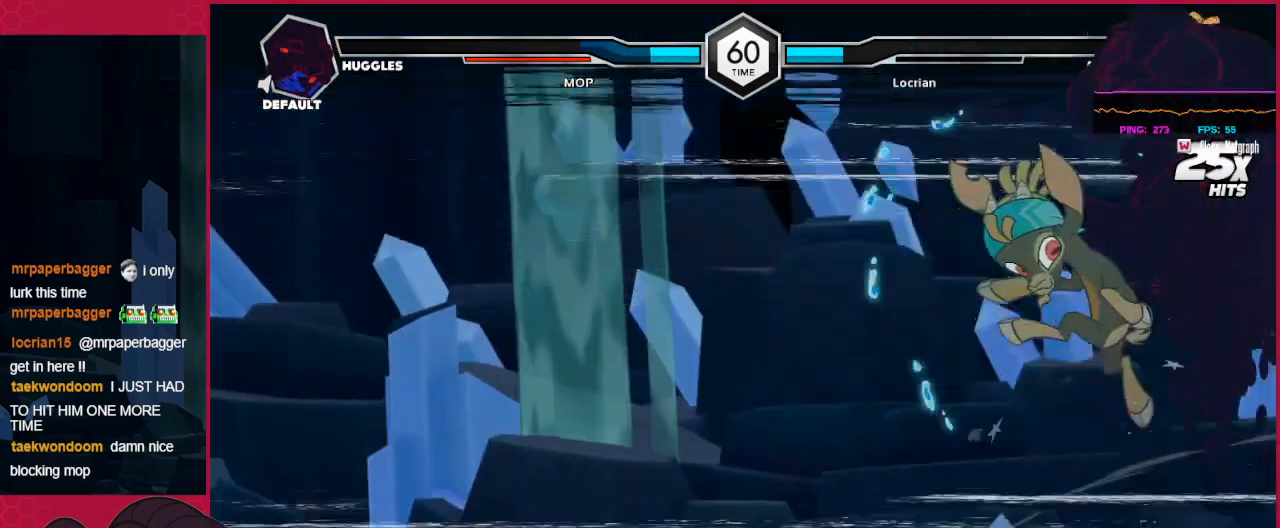
{"keys": [], "events": [[103, "right", "up"], [138, "a", "up"]]}
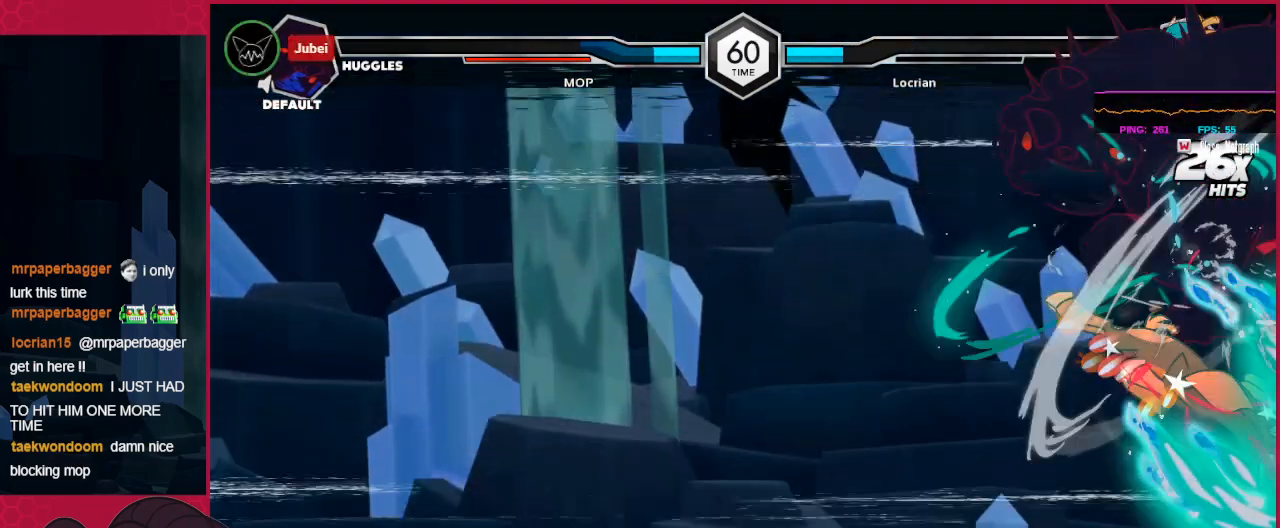
{"keys": ["right"], "events": [[68, "right", "down"], [206, "a", "down"], [482, "a", "up"]]}
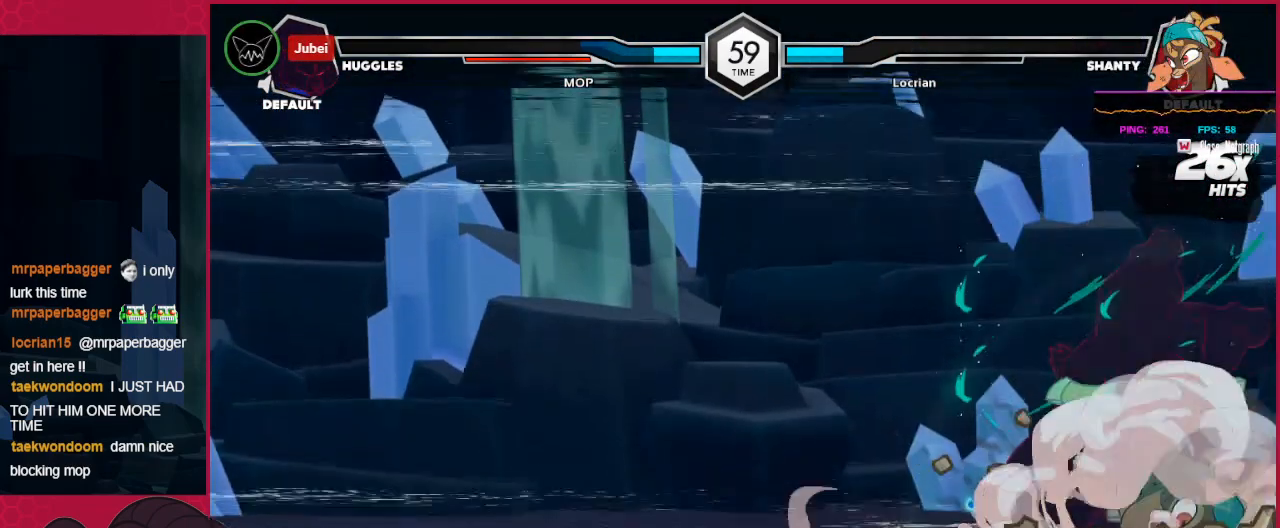
{"keys": ["right"], "events": []}
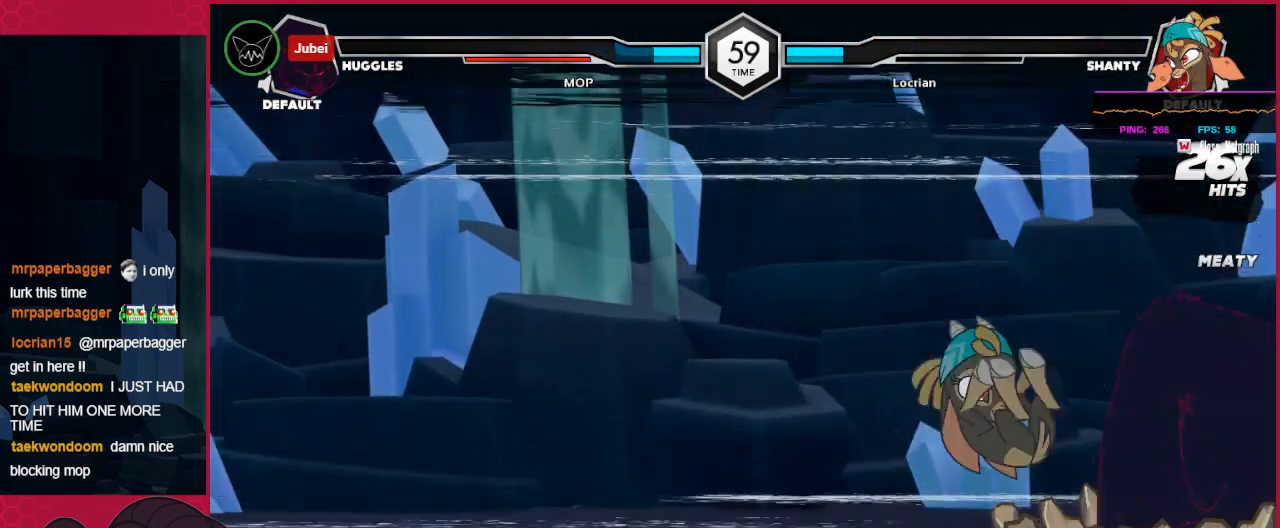
{"keys": ["right"], "events": []}
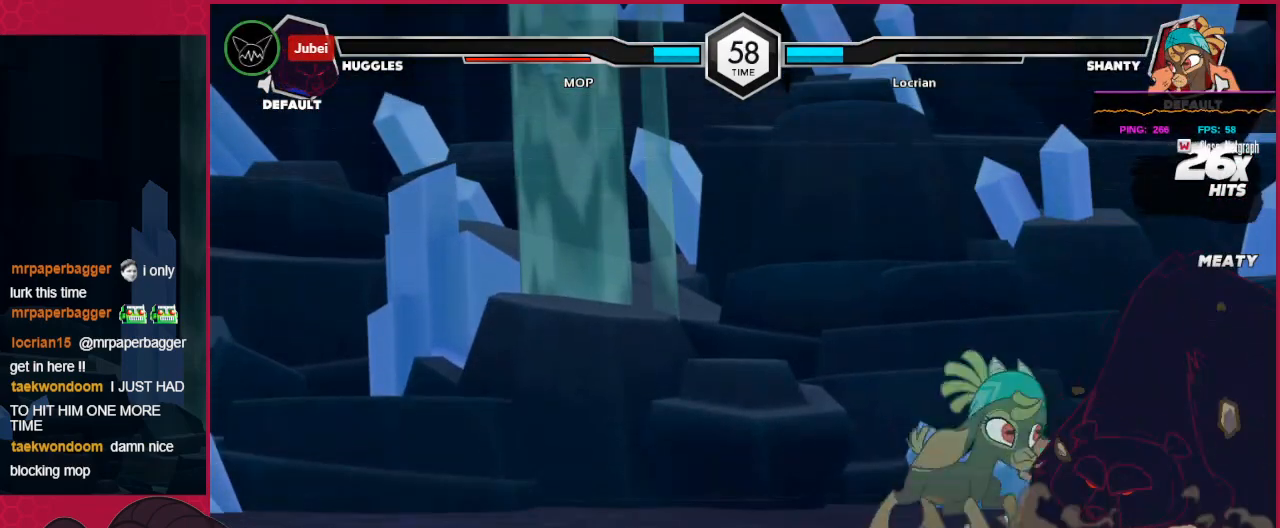
{"keys": ["down", "right"], "events": [[34, "up", "down"], [413, "up", "up"], [482, "down", "down"]]}
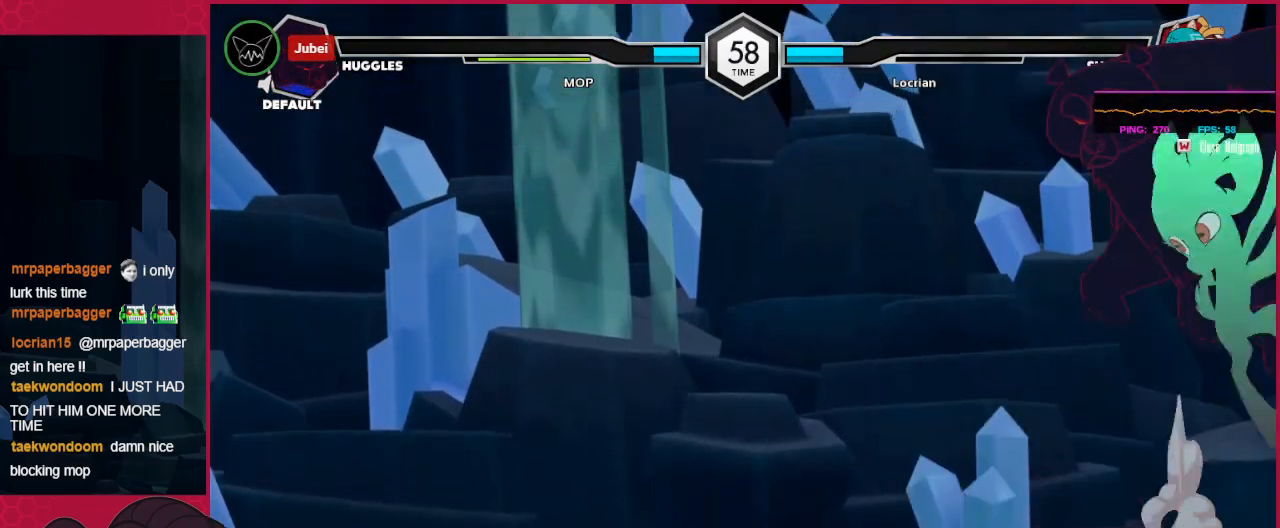
{"keys": ["left"], "events": [[35, "down", "up"], [104, "left", "down"], [172, "right", "up"]]}
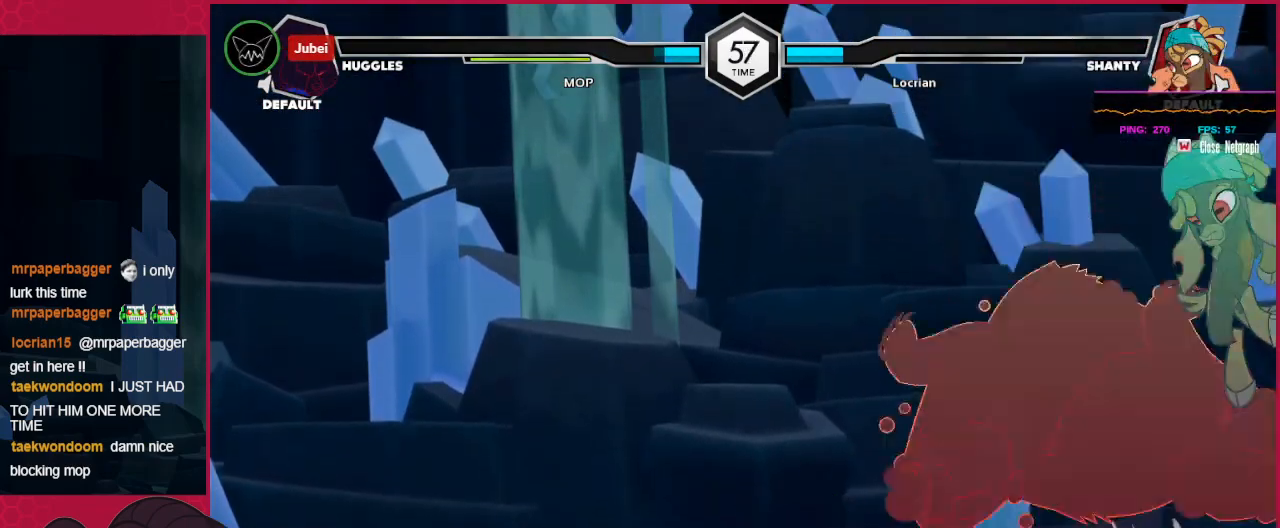
{"keys": ["a", "left"], "events": [[310, "a", "down"]]}